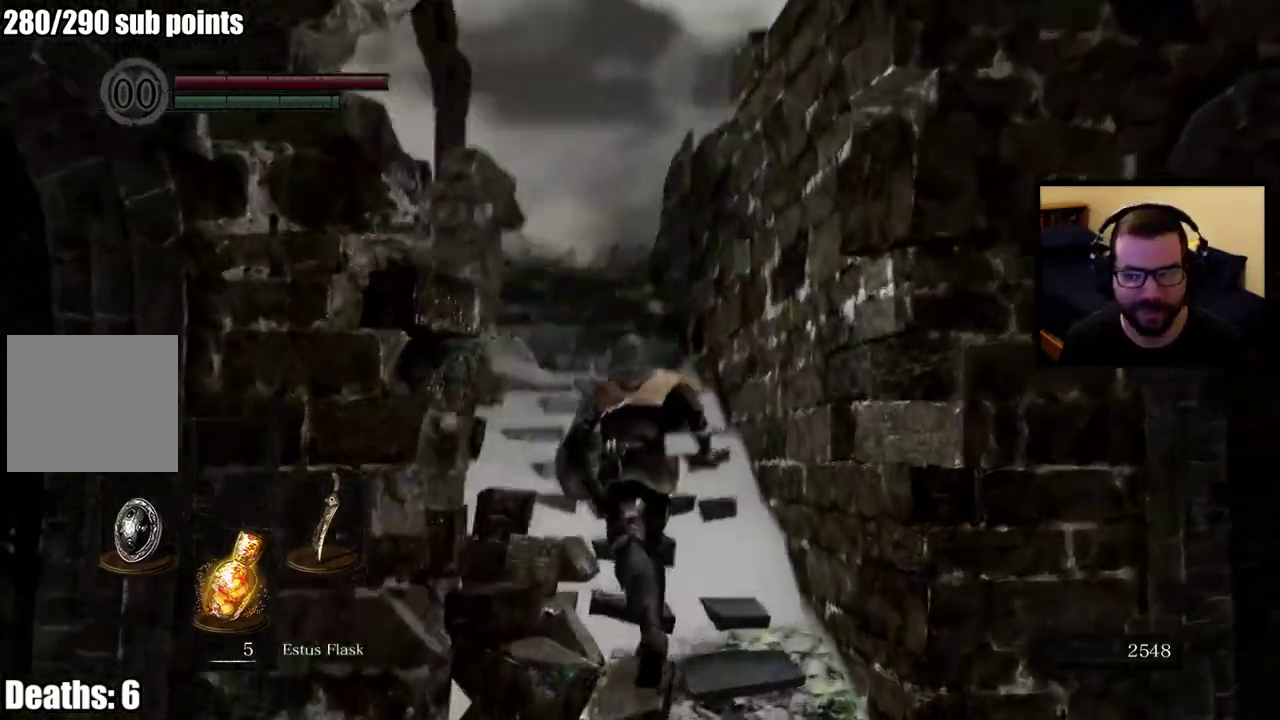
Gameplay with a controller (PlayStation layout); each line is a JSON object with the inputs held at the frame after it. "events" lists button and stick changes between this image and that frame as [ms after this image, input, new state], when the widget could be followed in between. This overlay highlights the sticks when they move; stick clicks (L3 R3) are not distinguishable.
{"buttons": [], "left_stick": "up", "right_stick": "center", "events": [[83, "right_stick", "center"]]}
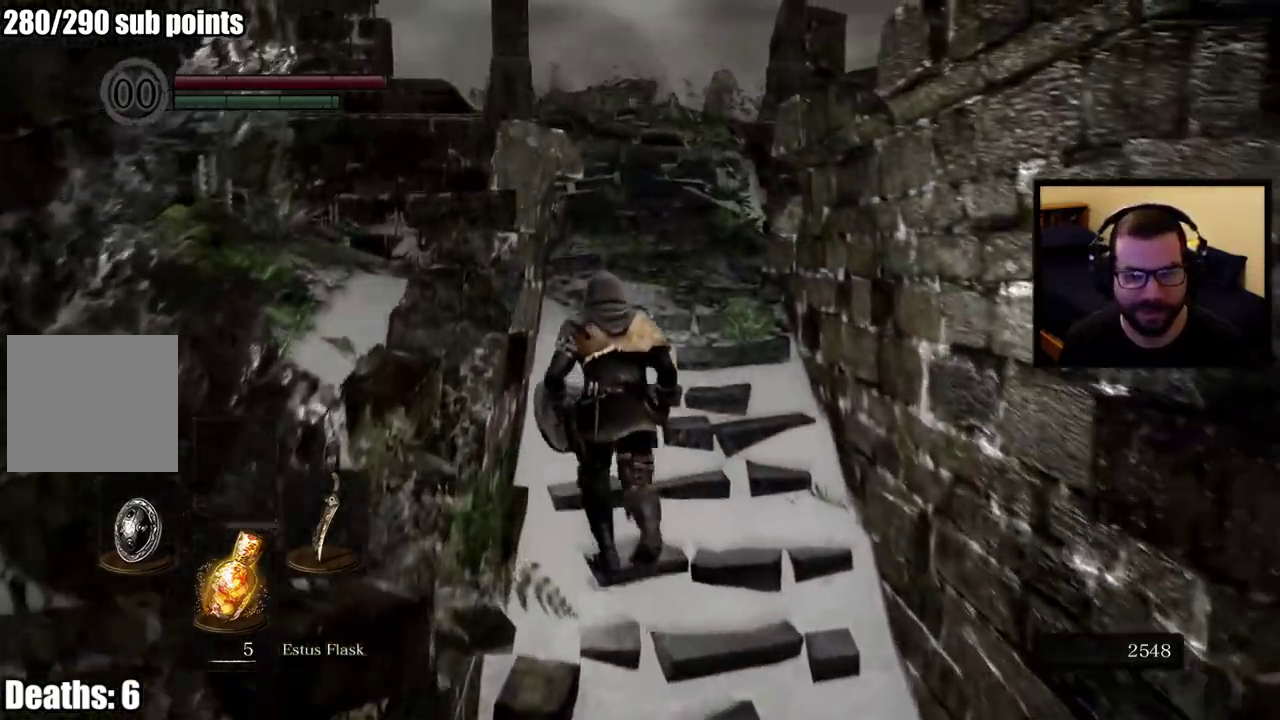
{"buttons": [], "left_stick": "up", "right_stick": "center", "events": [[150, "right_stick", "left"], [217, "right_stick", "down-left"], [300, "right_stick", "center"]]}
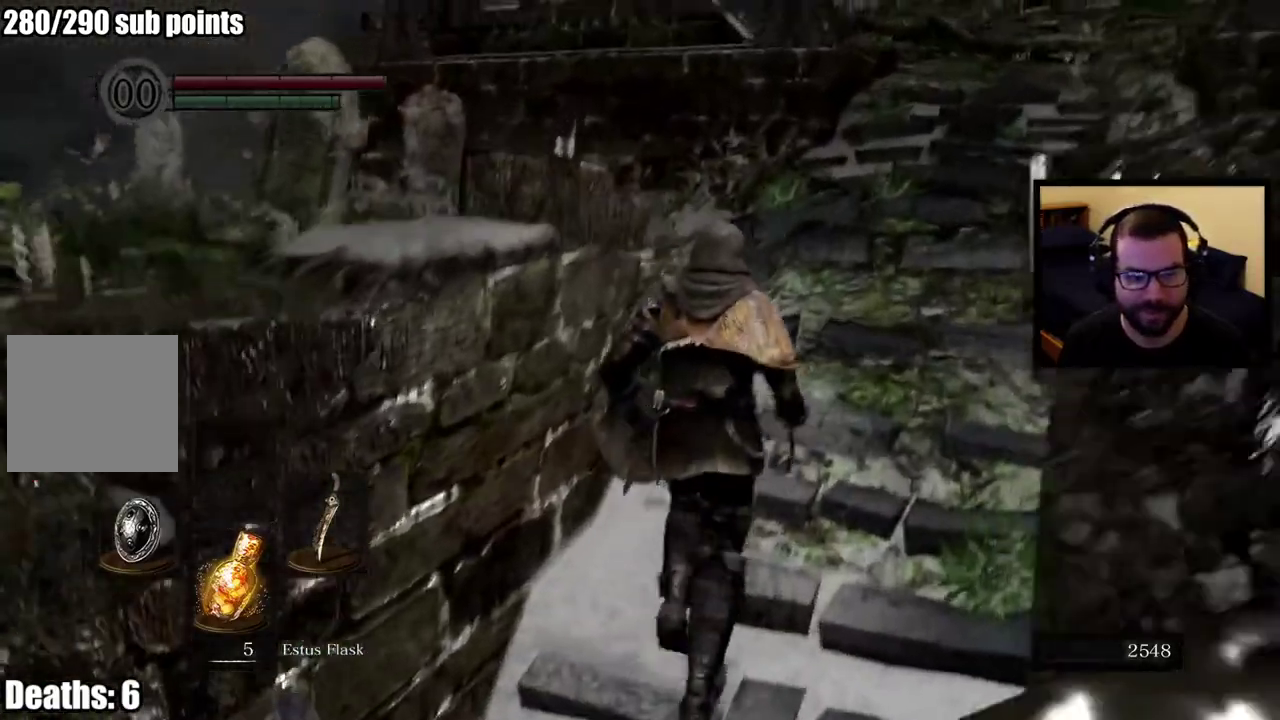
{"buttons": [], "left_stick": "up", "right_stick": "down-left", "events": [[50, "right_stick", "right"], [133, "right_stick", "center"], [367, "right_stick", "down-left"]]}
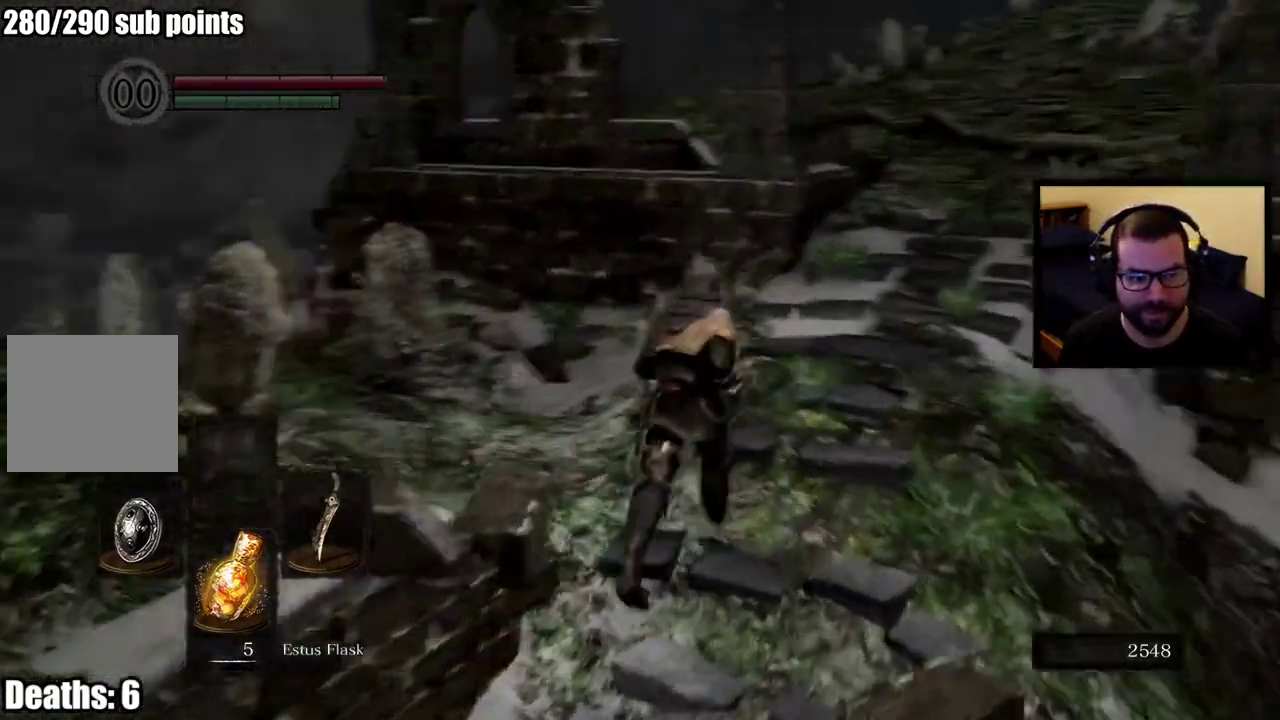
{"buttons": [], "left_stick": "up", "right_stick": "center", "events": [[450, "right_stick", "center"]]}
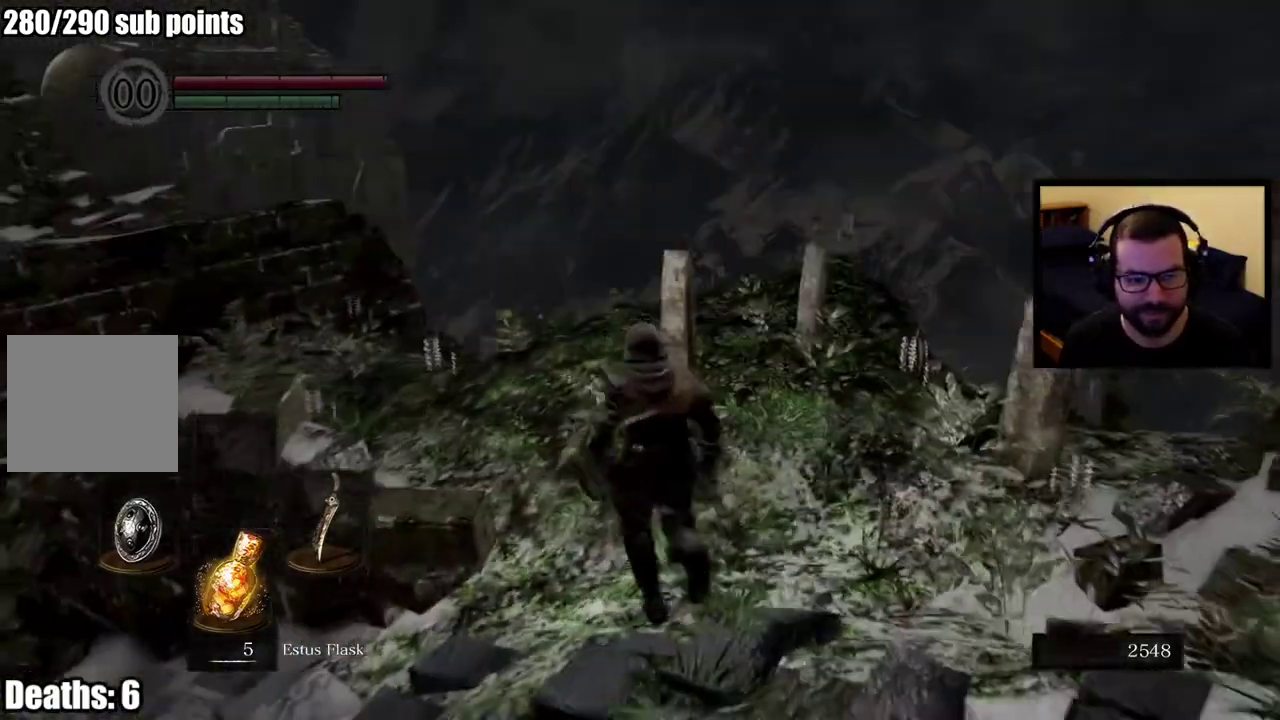
{"buttons": [], "left_stick": "up", "right_stick": "center", "events": [[117, "left_stick", "up-right"], [150, "right_stick", "down-right"], [267, "left_stick", "down-left"], [333, "right_stick", "center"], [383, "left_stick", "up"]]}
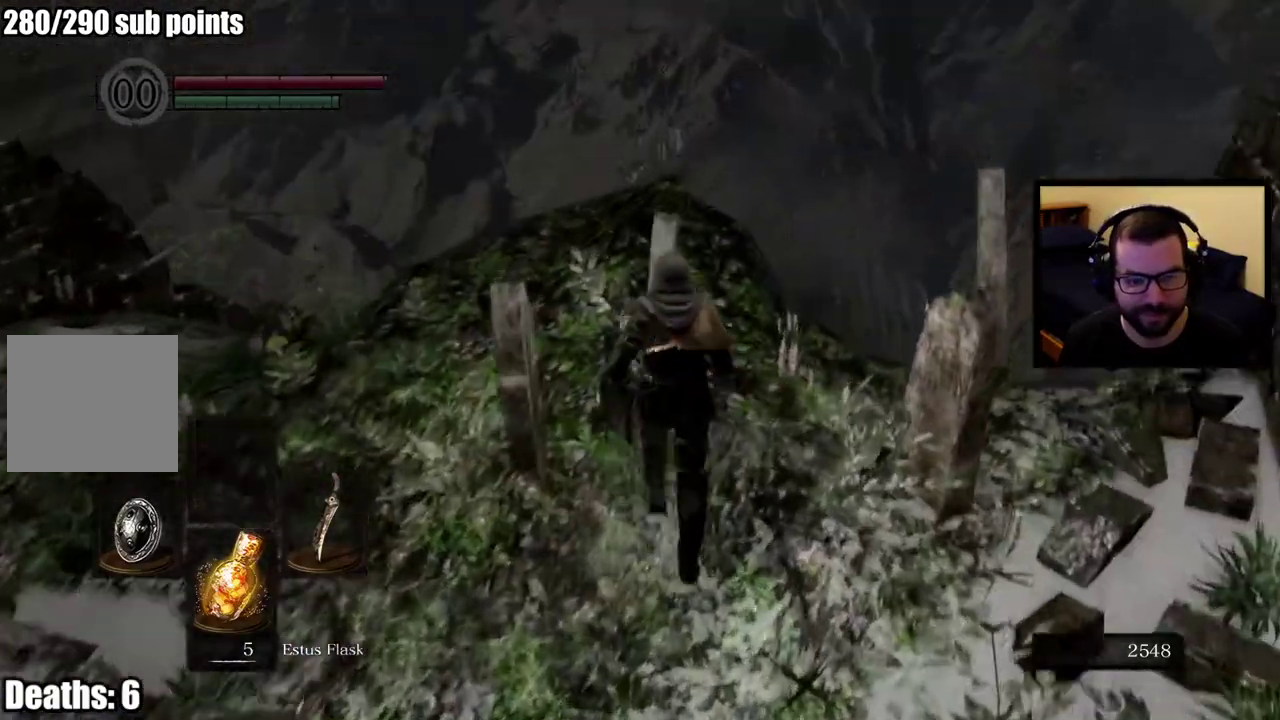
{"buttons": [], "left_stick": "center", "right_stick": "center", "events": [[117, "right_stick", "right"], [133, "left_stick", "up-left"], [217, "left_stick", "down-right"], [450, "left_stick", "up-left"], [500, "left_stick", "center"], [500, "right_stick", "center"]]}
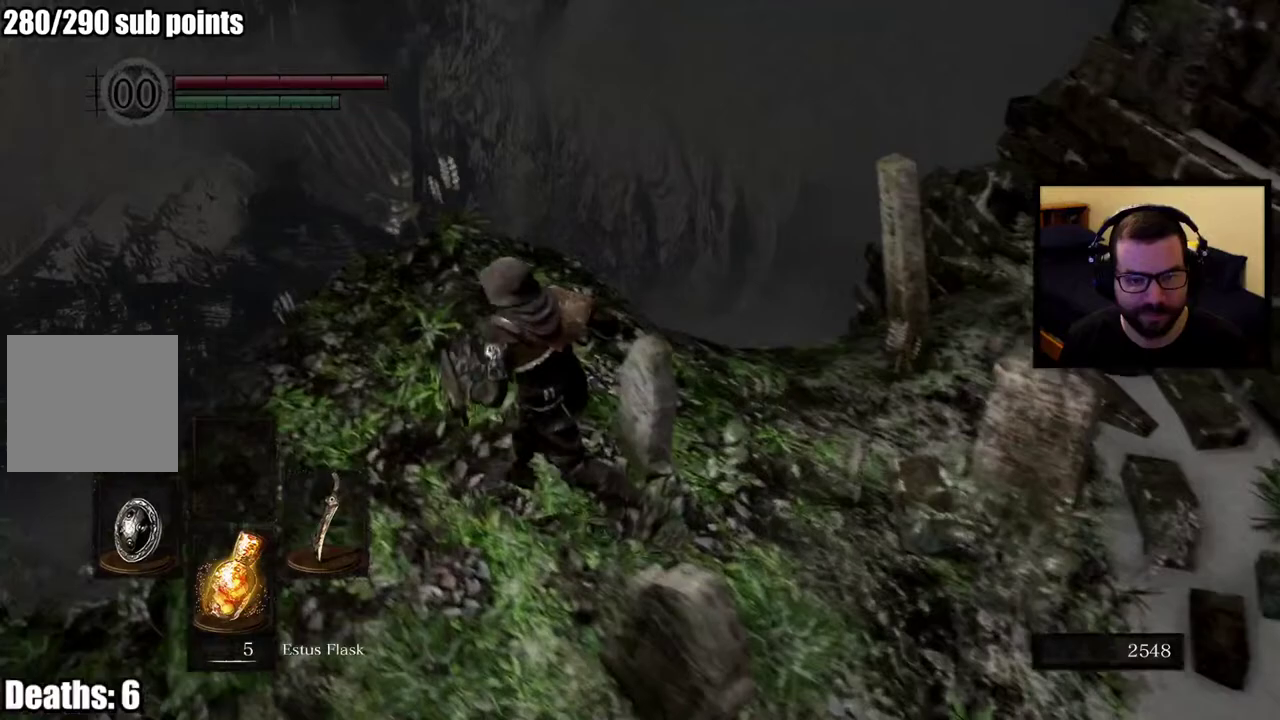
{"buttons": [], "left_stick": "up-left", "right_stick": "right", "events": [[350, "left_stick", "up-left"], [433, "right_stick", "right"]]}
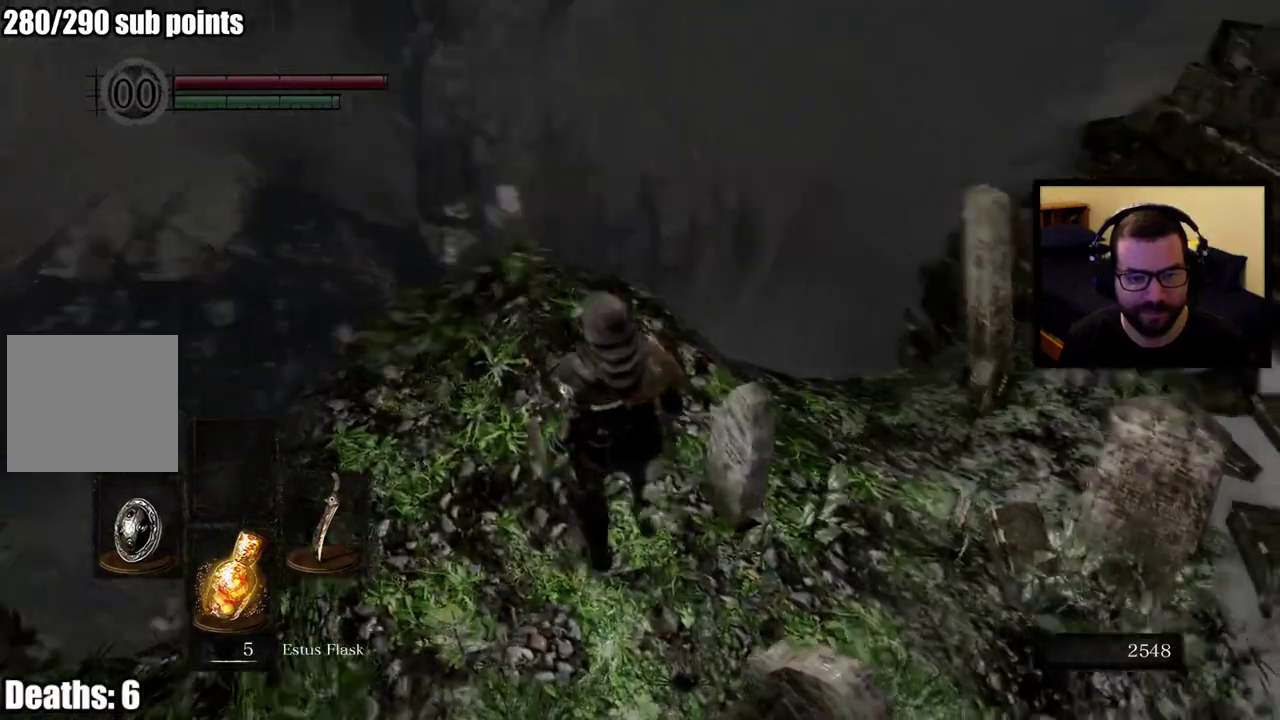
{"buttons": [], "left_stick": "center", "right_stick": "right", "events": [[67, "left_stick", "down-right"], [217, "right_stick", "center"], [267, "left_stick", "center"], [483, "right_stick", "right"]]}
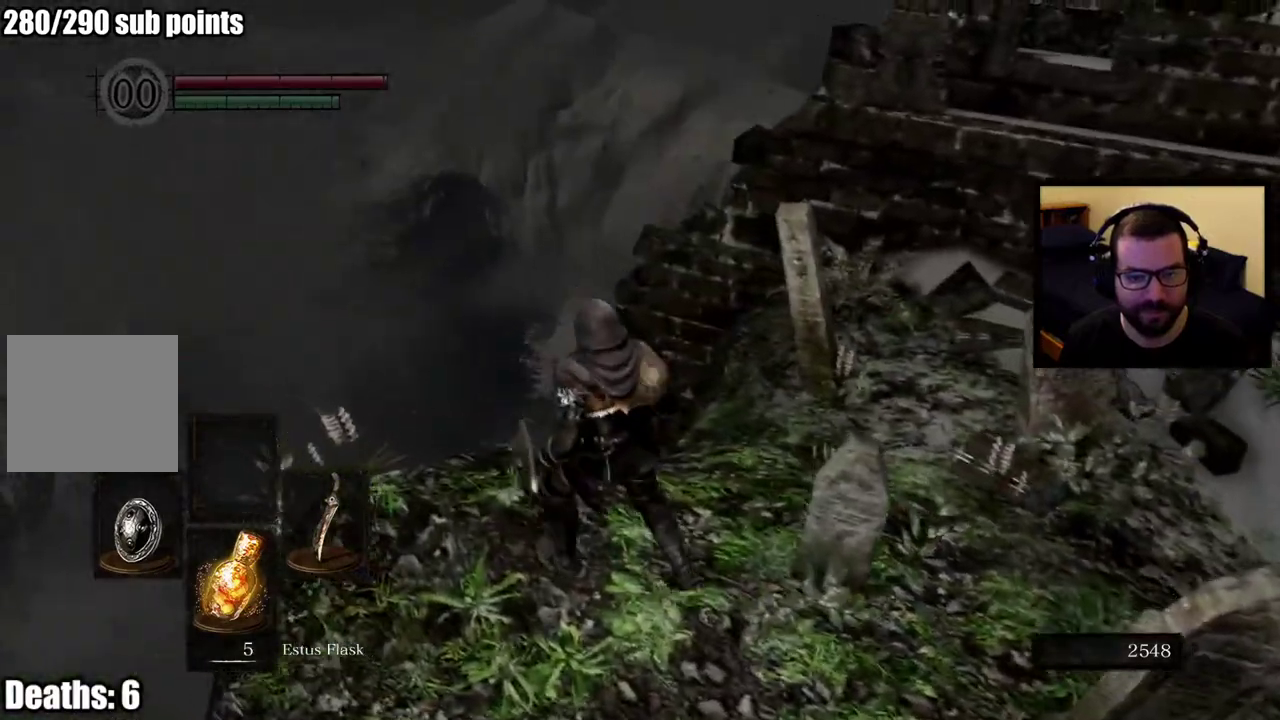
{"buttons": [], "left_stick": "up-right", "right_stick": "center", "events": [[333, "left_stick", "up-right"], [350, "right_stick", "center"]]}
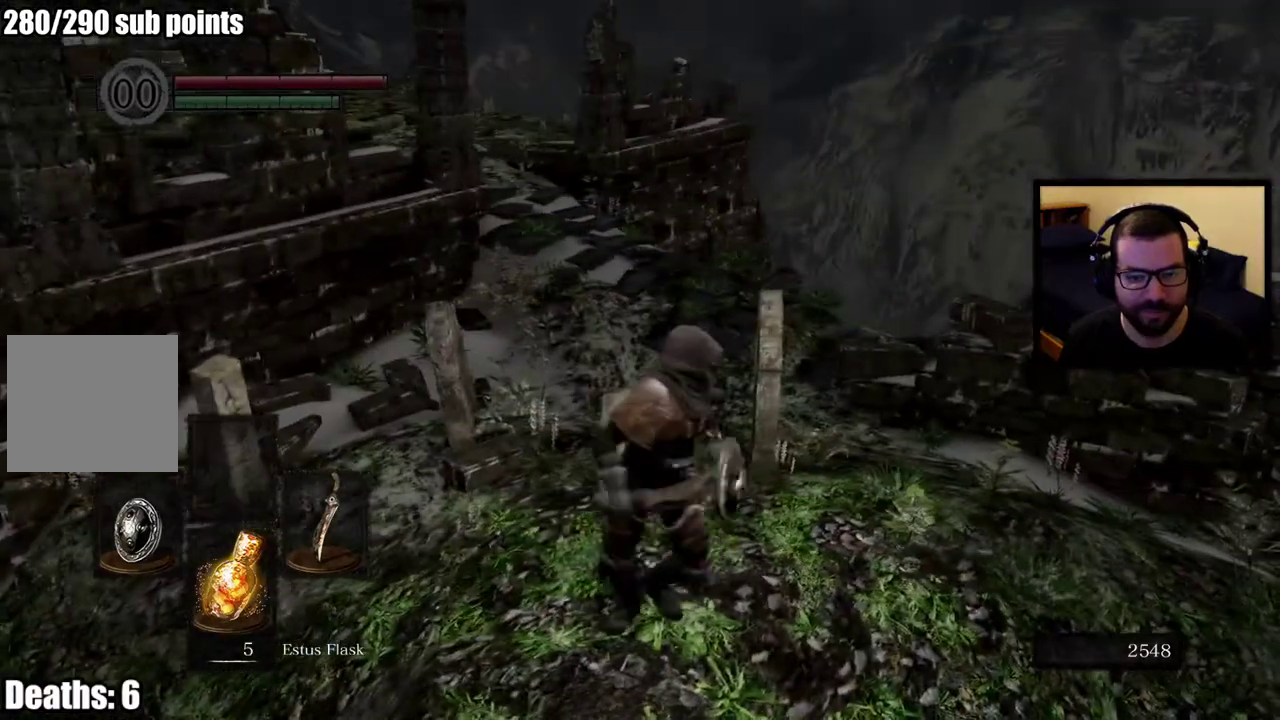
{"buttons": [], "left_stick": "up", "right_stick": "center", "events": [[150, "left_stick", "up"]]}
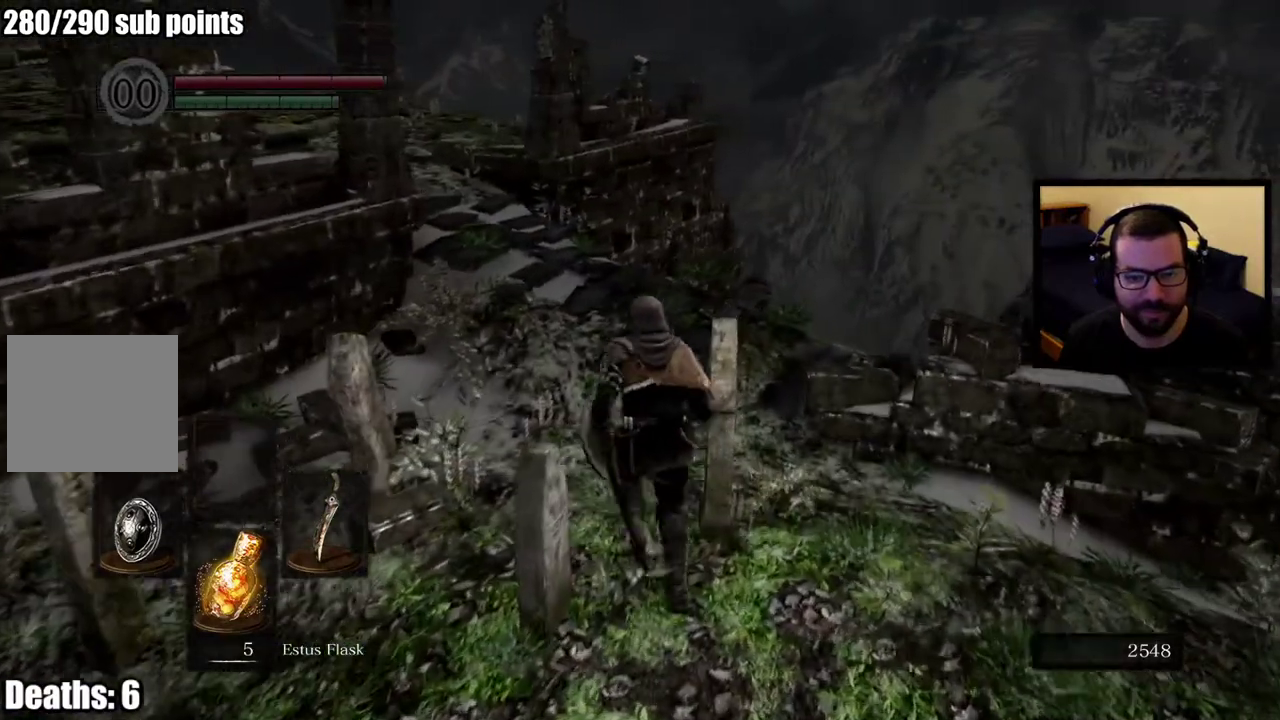
{"buttons": [], "left_stick": "up", "right_stick": "center", "events": []}
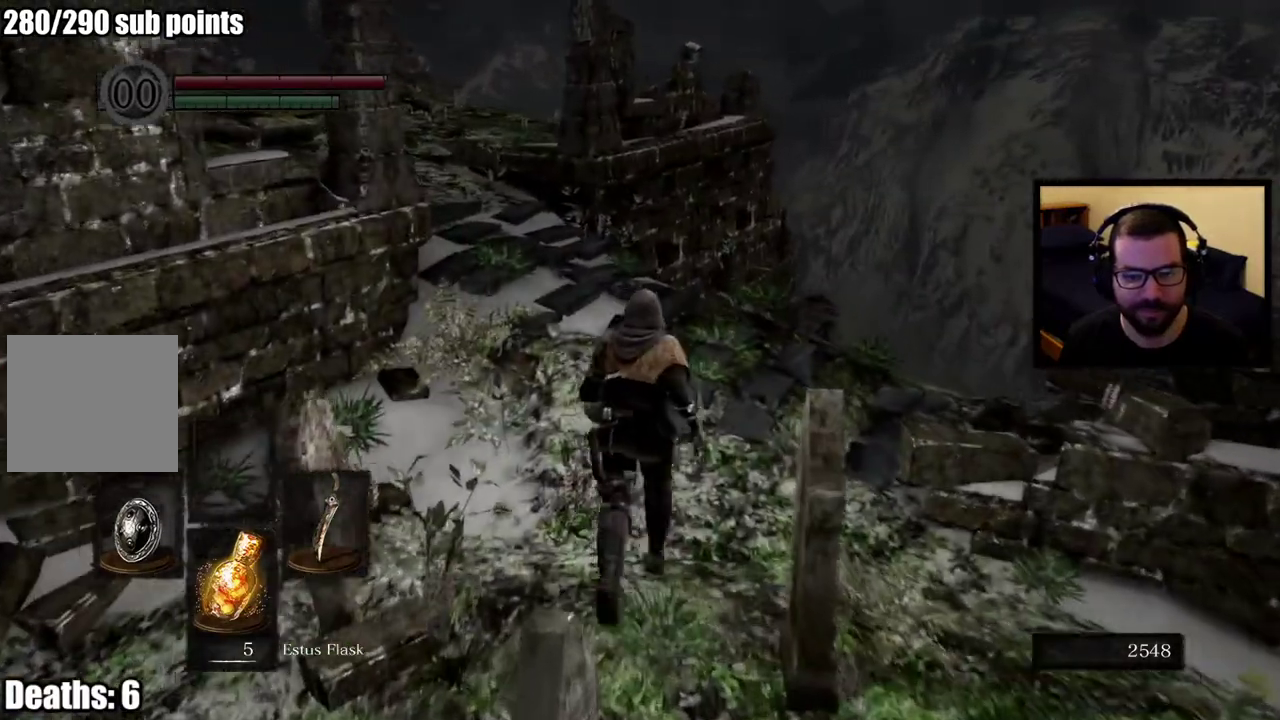
{"buttons": [], "left_stick": "up", "right_stick": "down-left", "events": [[150, "right_stick", "down-left"]]}
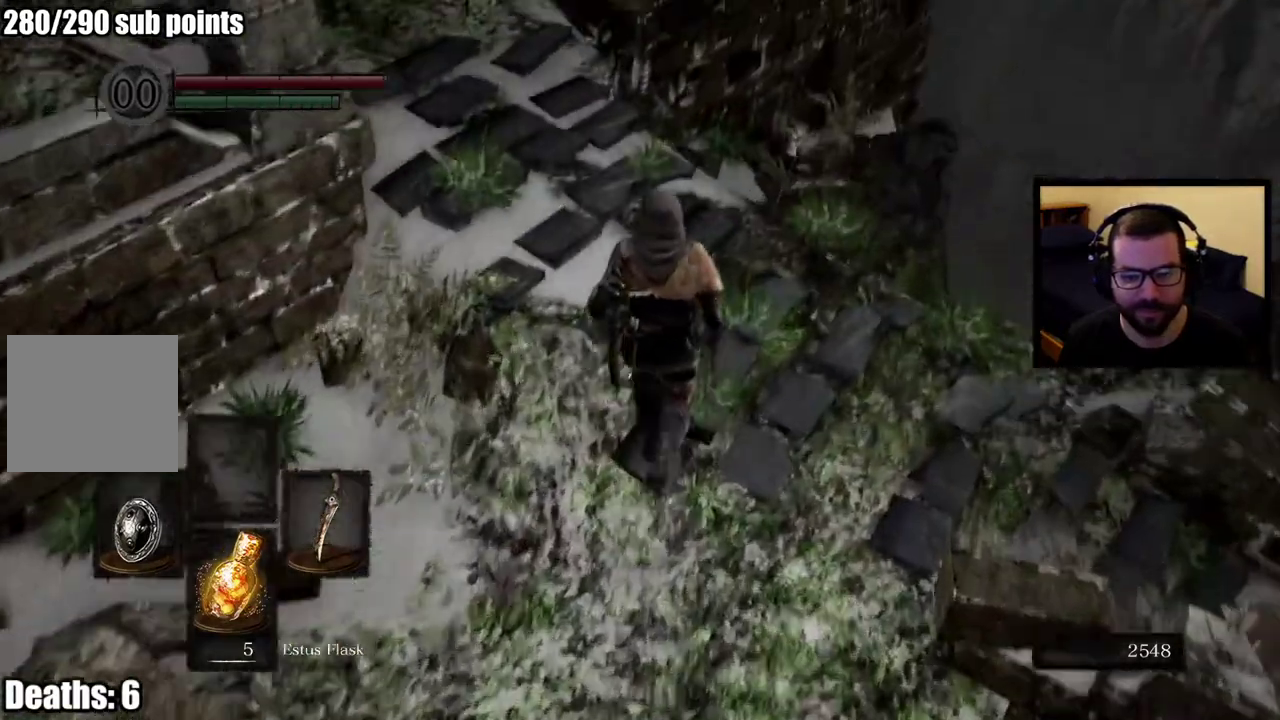
{"buttons": [], "left_stick": "up-left", "right_stick": "center", "events": [[83, "right_stick", "center"], [283, "left_stick", "up-left"]]}
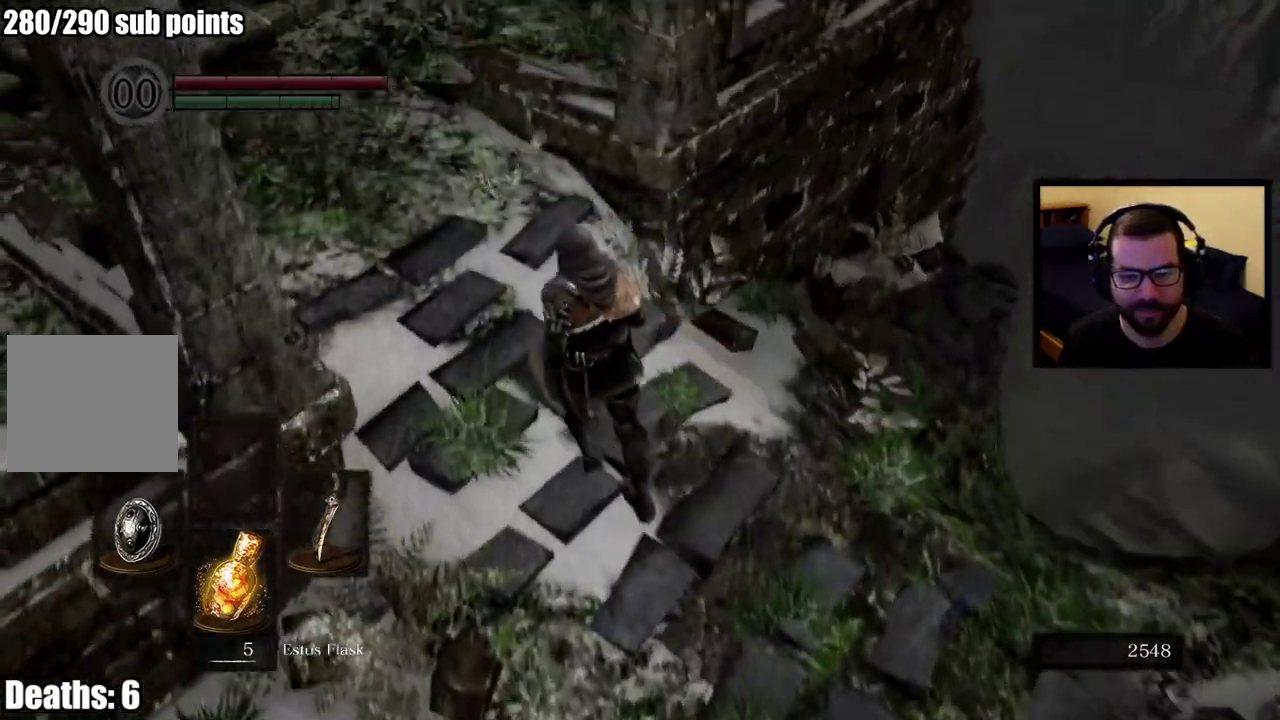
{"buttons": [], "left_stick": "up-left", "right_stick": "up"}
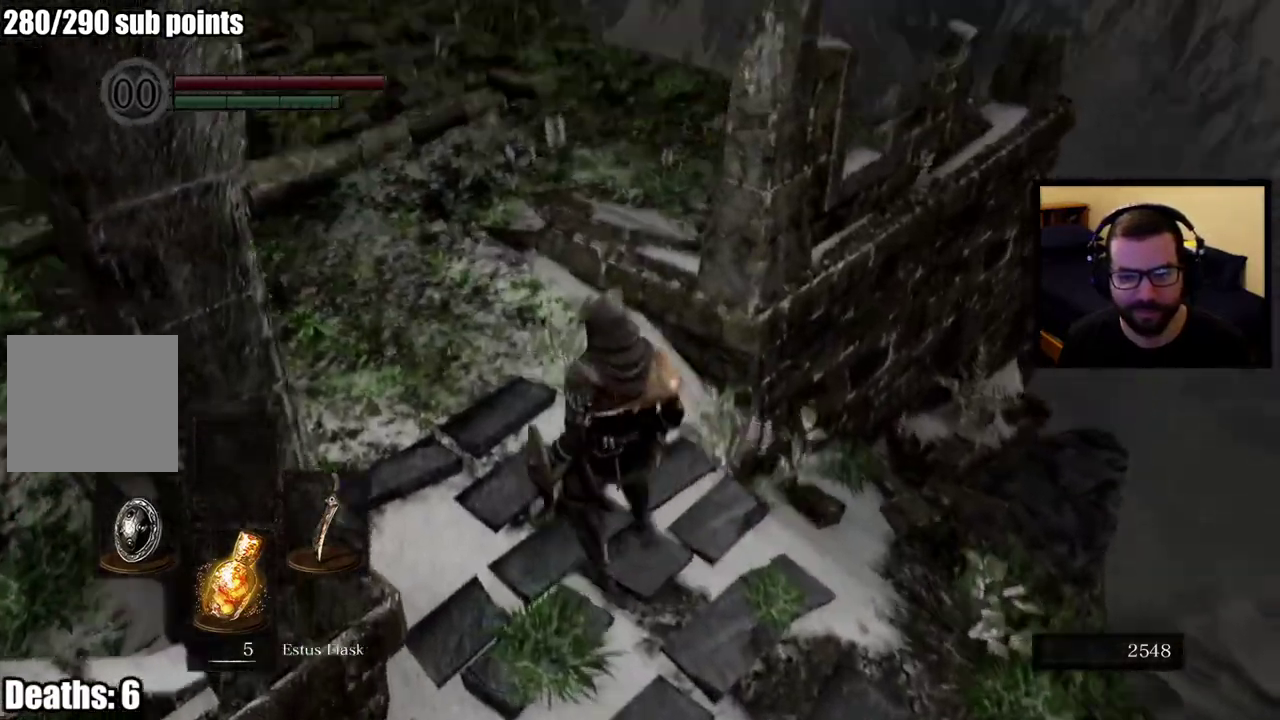
{"buttons": [], "left_stick": "up", "right_stick": "center", "events": [[50, "right_stick", "center"], [400, "left_stick", "up"]]}
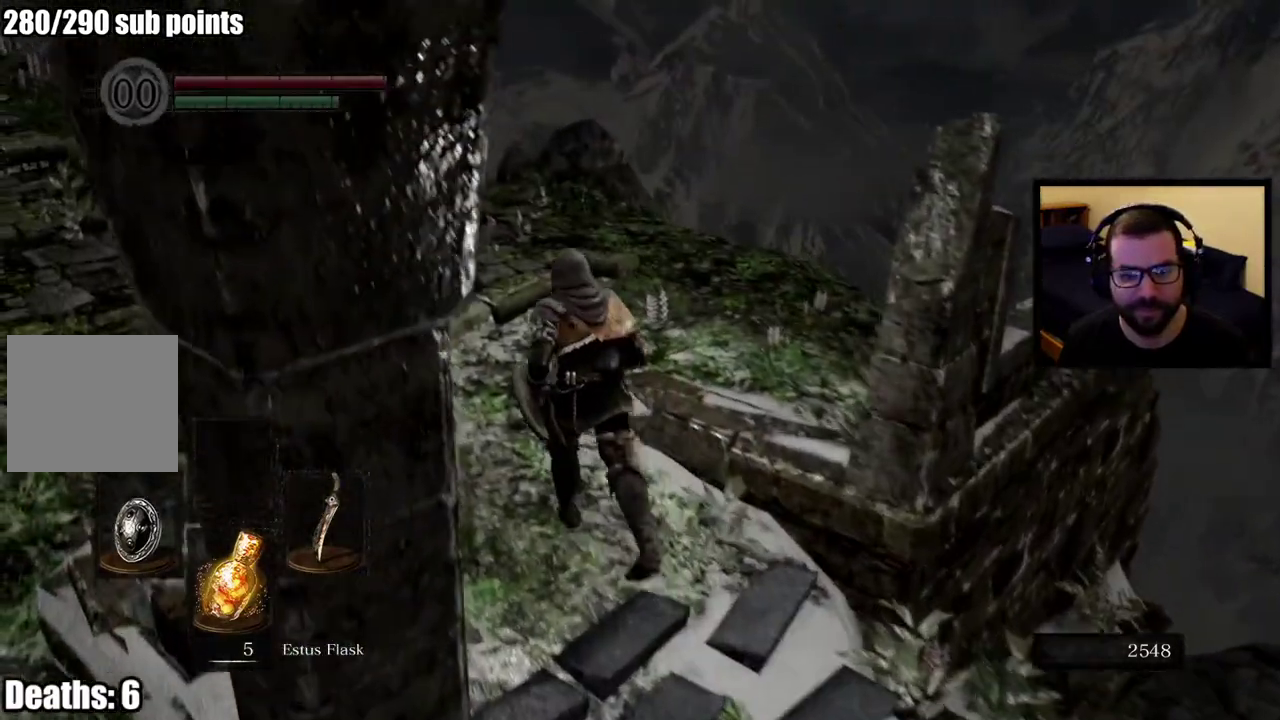
{"buttons": [], "left_stick": "up", "right_stick": "down", "events": [[267, "left_stick", "up-right"], [283, "right_stick", "down-right"], [333, "left_stick", "up"], [433, "right_stick", "down"]]}
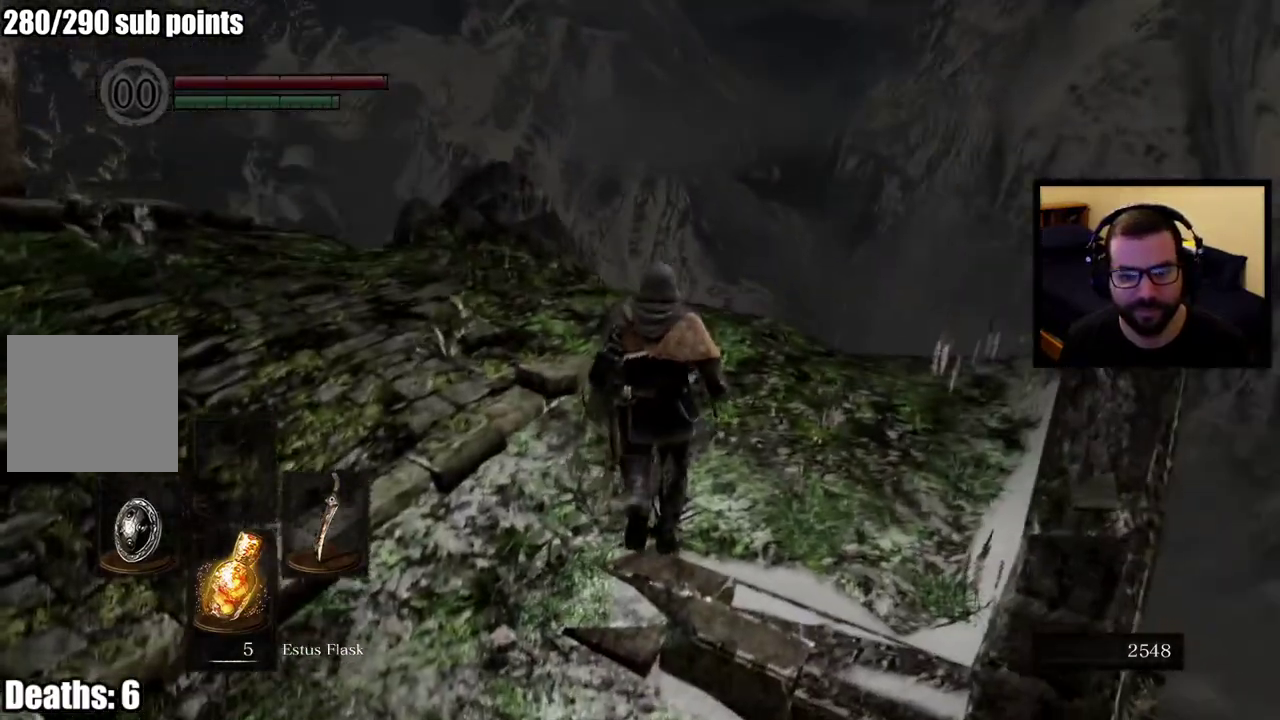
{"buttons": [], "left_stick": "up", "right_stick": "center", "events": [[67, "right_stick", "center"], [167, "right_stick", "left"], [200, "left_stick", "center"], [450, "right_stick", "center"], [467, "left_stick", "up"]]}
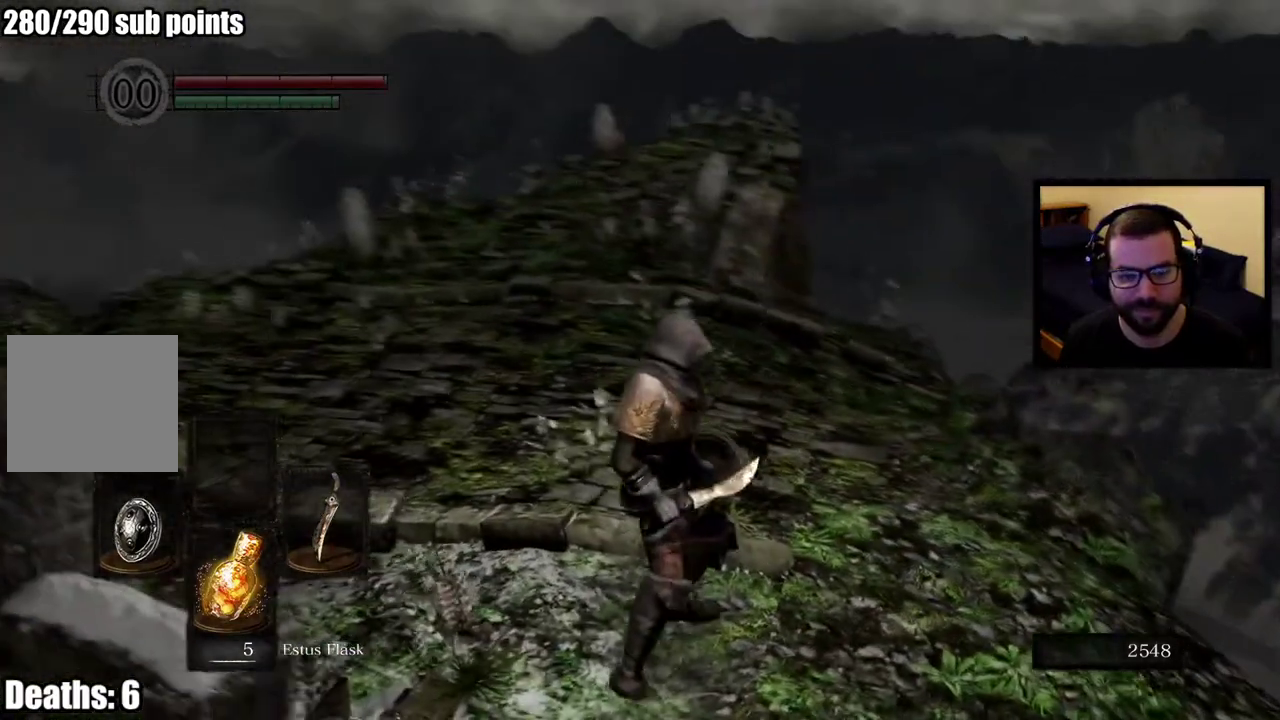
{"buttons": [], "left_stick": "up", "right_stick": "center", "events": [[233, "right_stick", "left"], [433, "right_stick", "center"]]}
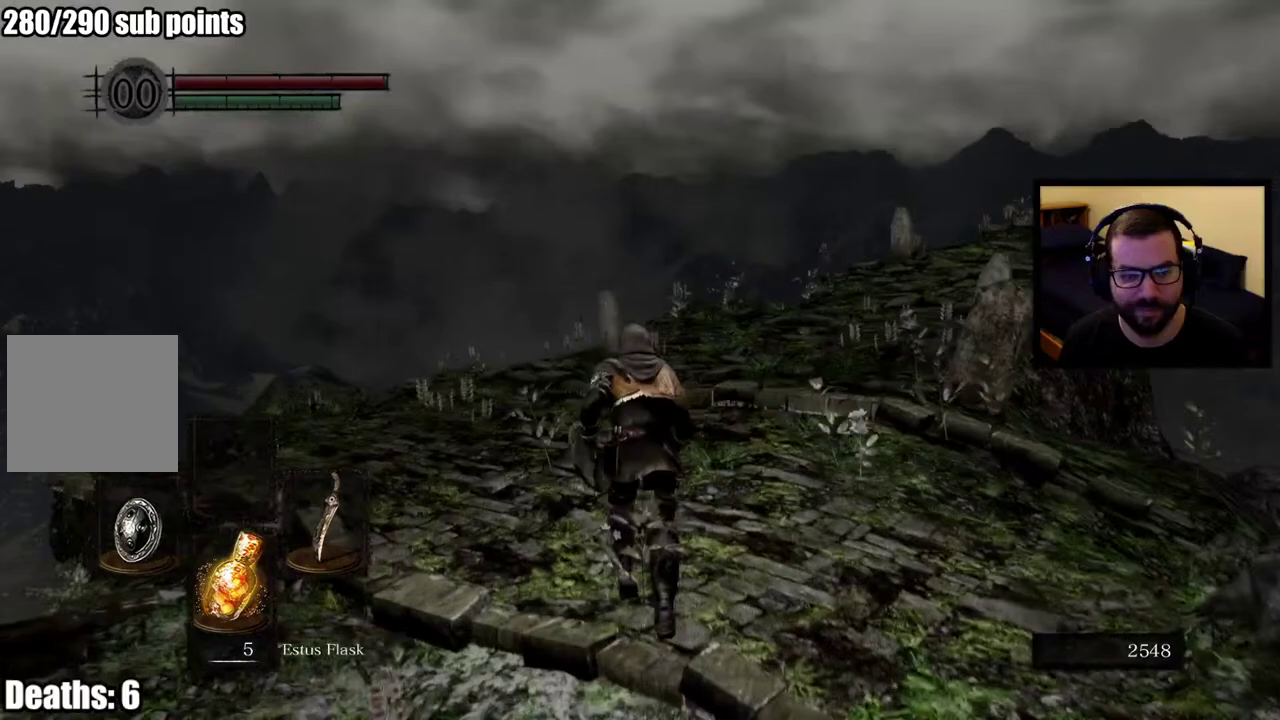
{"buttons": [], "left_stick": "up", "right_stick": "center", "events": [[183, "right_stick", "down-left"], [400, "right_stick", "center"]]}
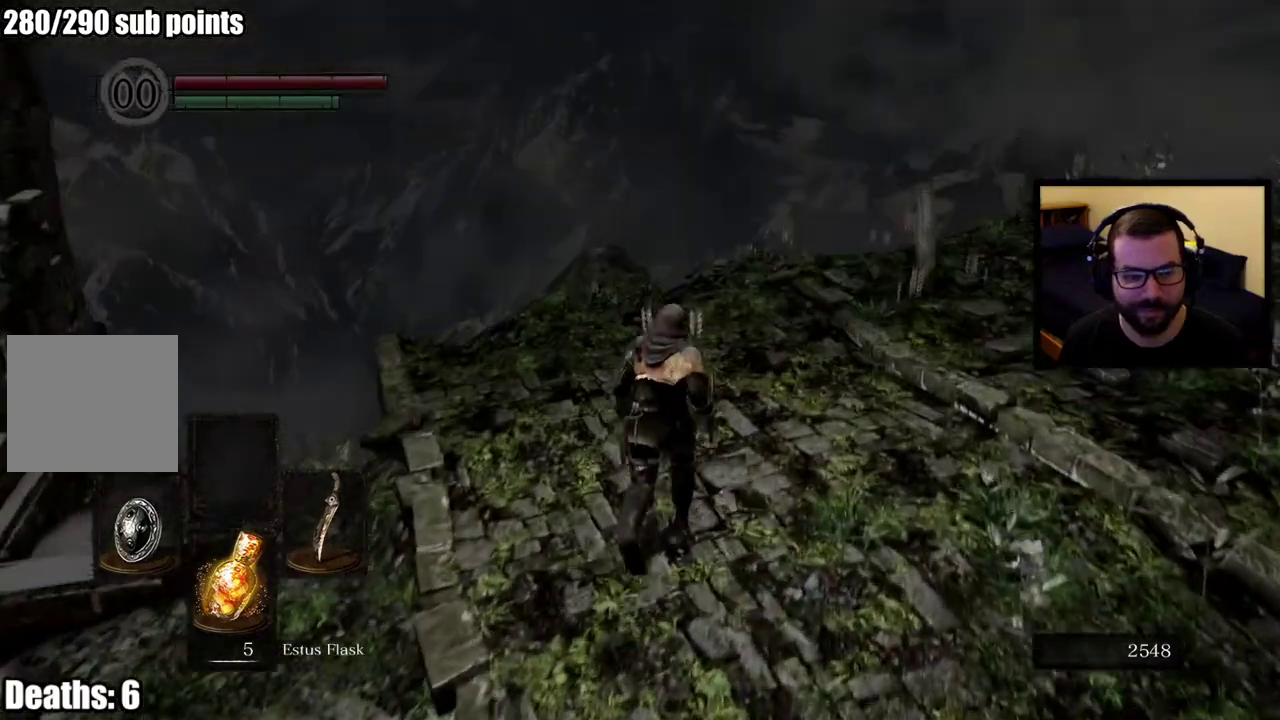
{"buttons": [], "left_stick": "up", "right_stick": "center", "events": [[100, "right_stick", "right"], [350, "right_stick", "center"]]}
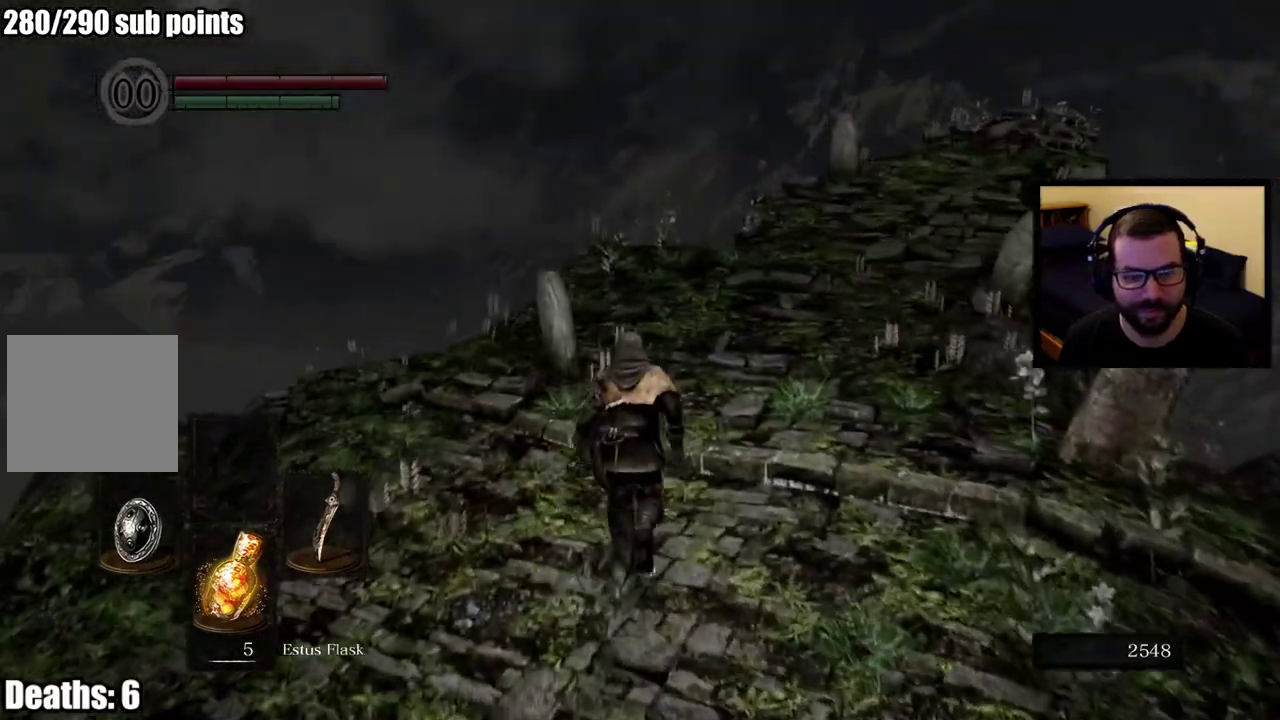
{"buttons": [], "left_stick": "center", "right_stick": "right", "events": [[167, "left_stick", "center"], [450, "right_stick", "right"]]}
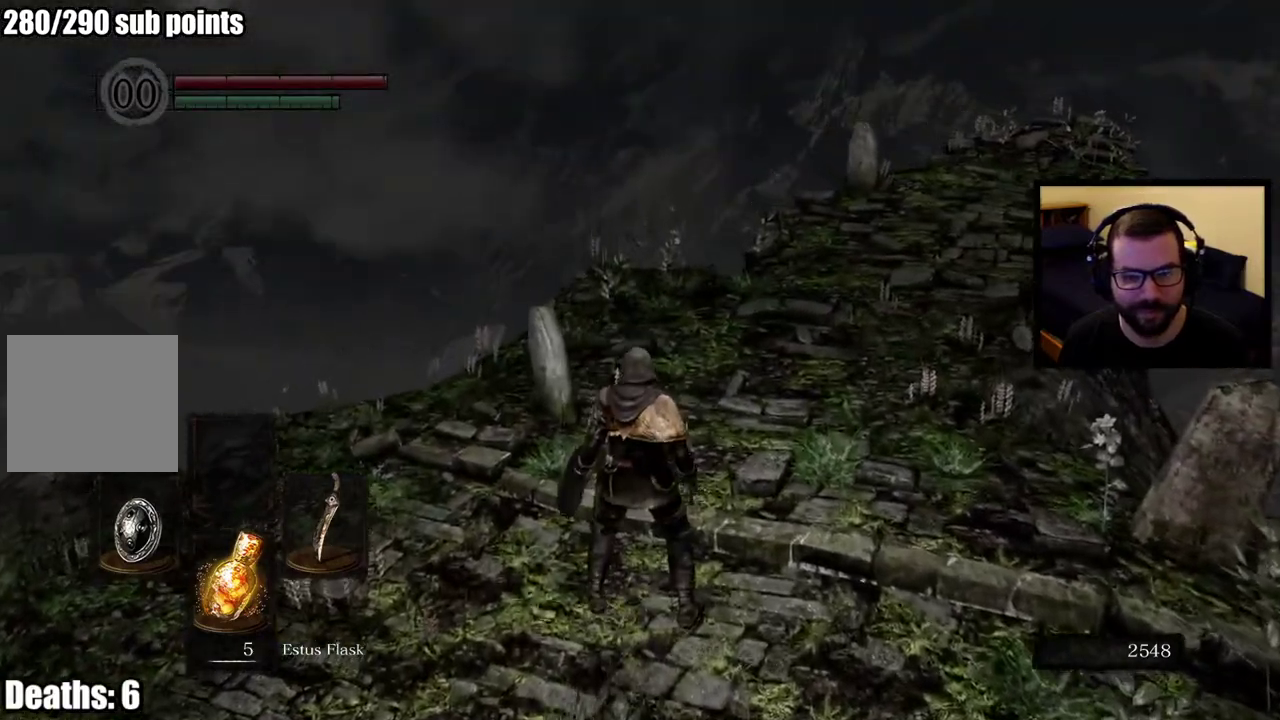
{"buttons": [], "left_stick": "center", "right_stick": "center", "events": [[183, "right_stick", "center"]]}
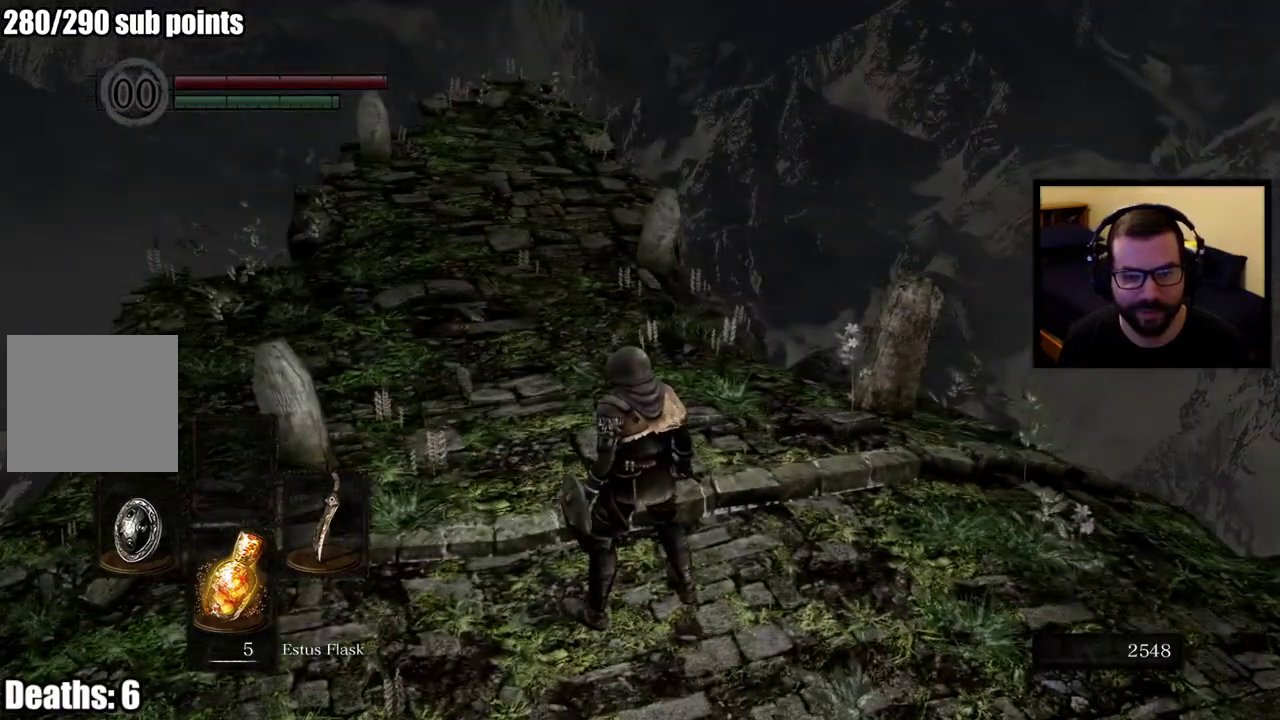
{"buttons": [], "left_stick": "center", "right_stick": "center", "events": []}
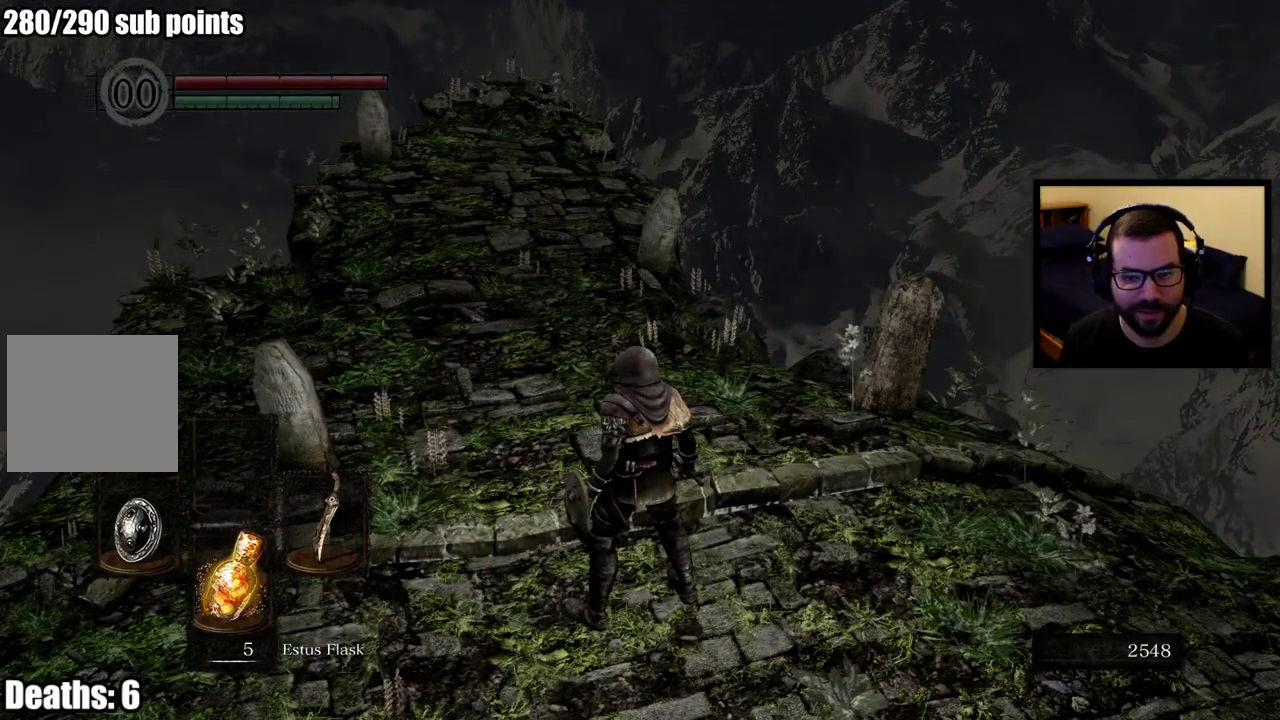
{"buttons": [], "left_stick": "center", "right_stick": "center", "events": []}
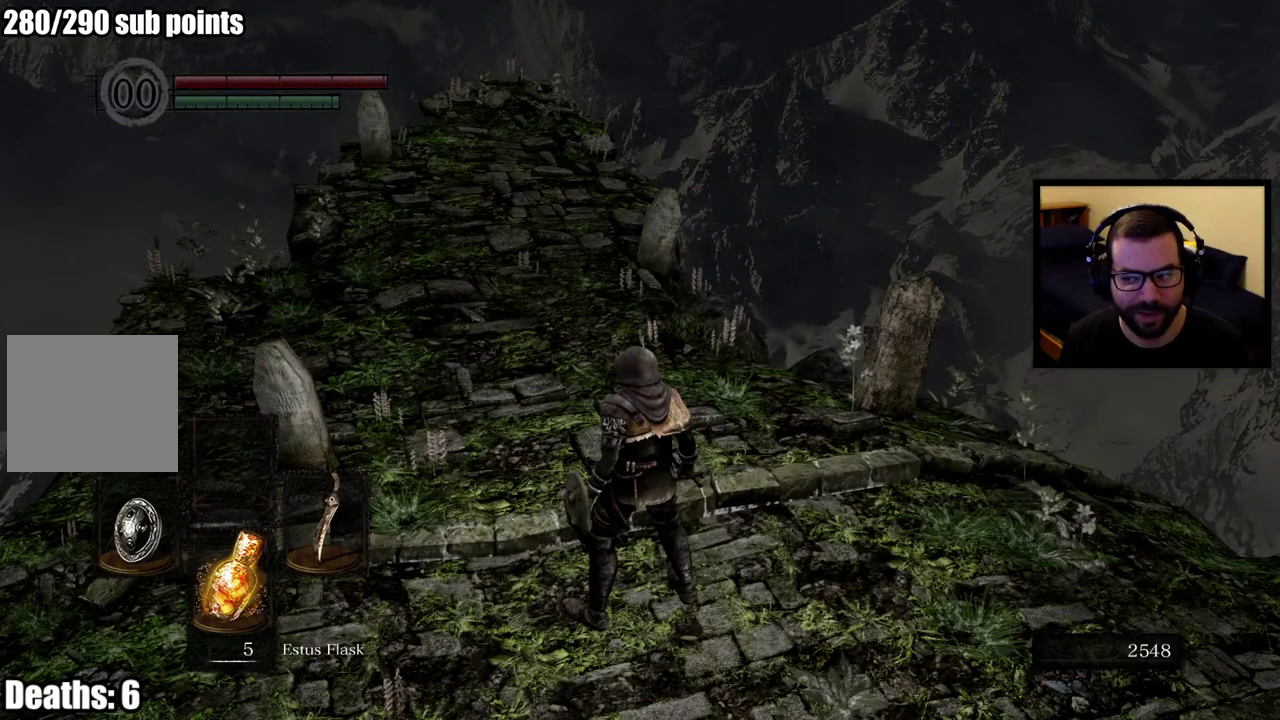
{"buttons": [], "left_stick": "center", "right_stick": "center", "events": [[83, "left_stick", "up-left"], [333, "left_stick", "up"], [500, "left_stick", "center"]]}
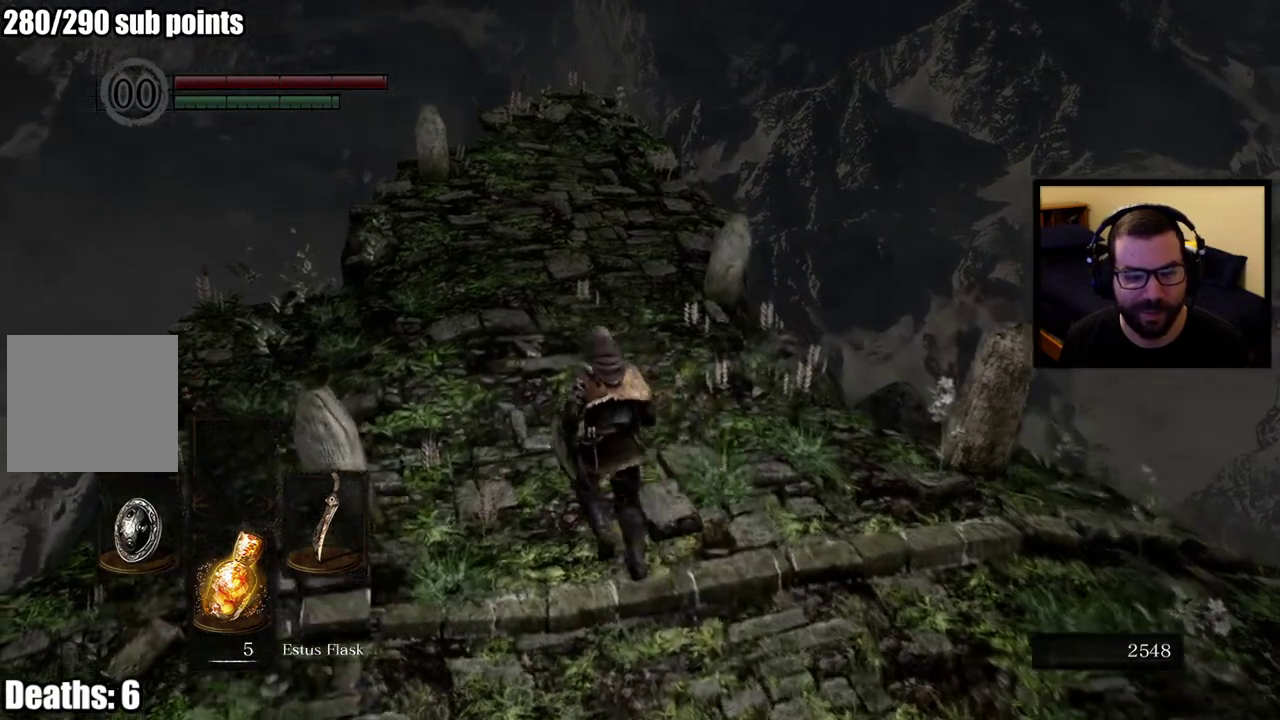
{"buttons": [], "left_stick": "center", "right_stick": "center", "events": [[183, "right_stick", "right"], [400, "right_stick", "center"]]}
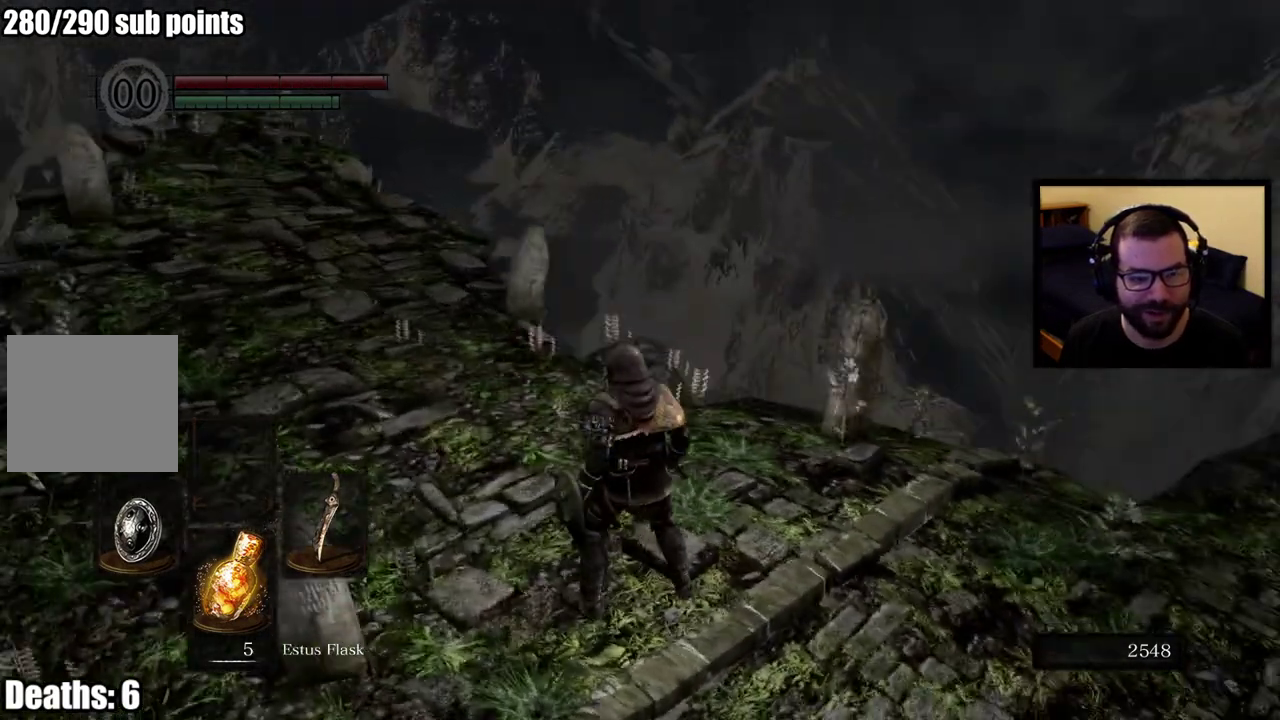
{"buttons": [], "left_stick": "center", "right_stick": "right", "events": [[467, "right_stick", "right"]]}
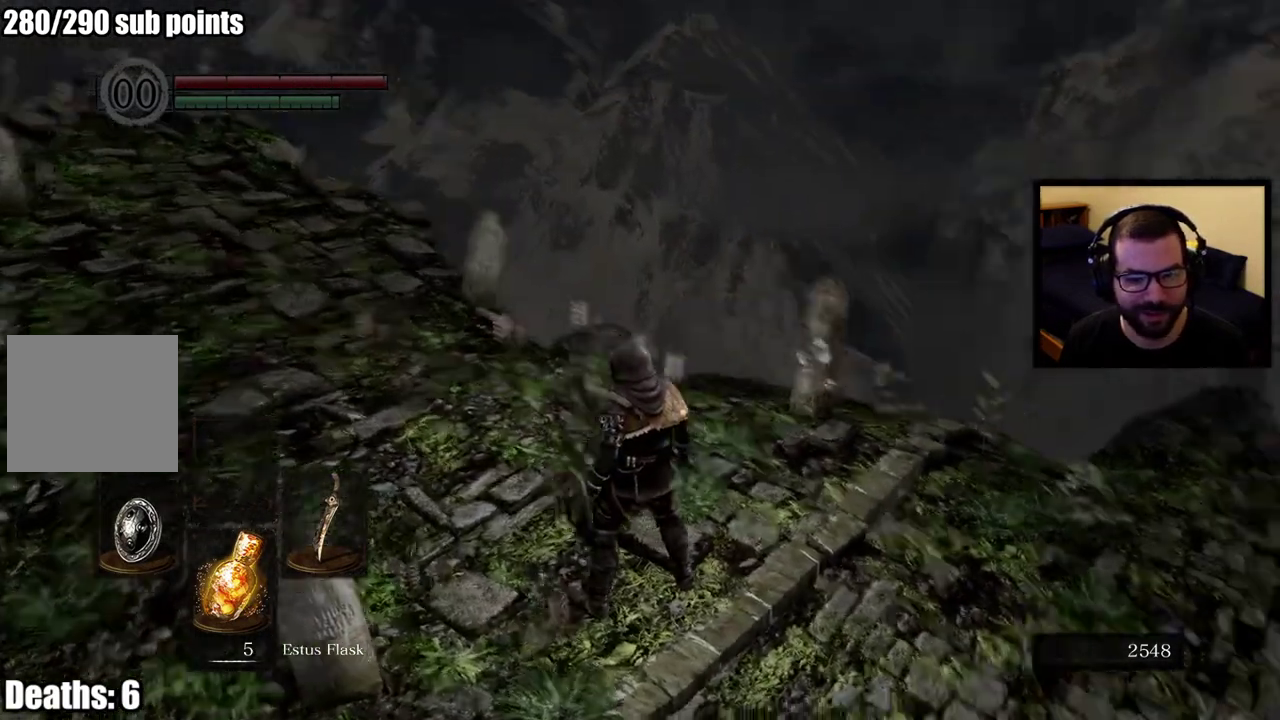
{"buttons": [], "left_stick": "up", "right_stick": "right", "events": [[67, "left_stick", "up-right"], [250, "left_stick", "down-left"], [283, "right_stick", "center"], [400, "left_stick", "up-right"], [450, "left_stick", "up"], [467, "right_stick", "right"]]}